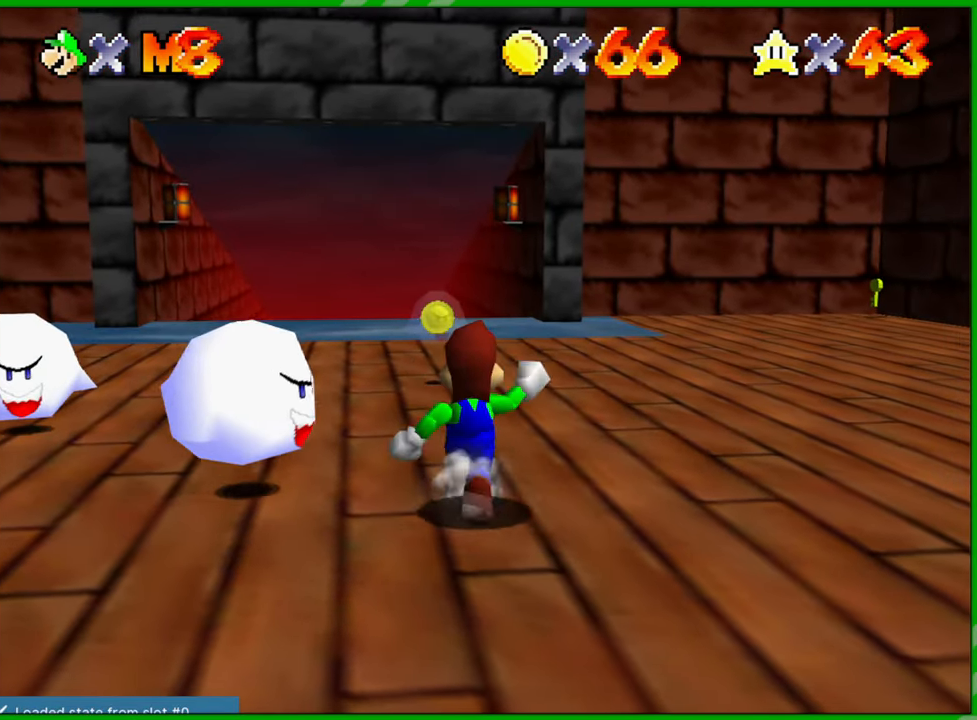
Gameplay with a controller (Nintendo layout); each line is a JSON object with the inputs held at the frame after it. "events" lists button and stick changes between this image and that frame as [ms after this image, input, new state], when the widget could be followed in between. Not read: L1 L3 R1 R3 X Y Z.
{"buttons": [], "left_stick": "up", "events": []}
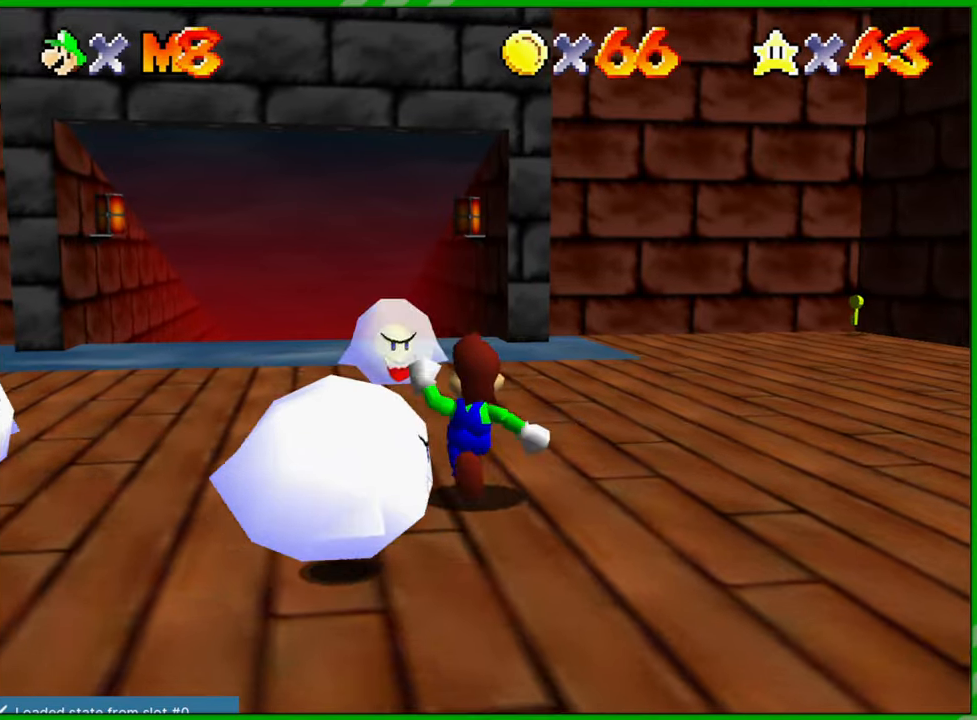
{"buttons": [], "left_stick": "up", "events": [[100, "B", "down"], [200, "B", "up"]]}
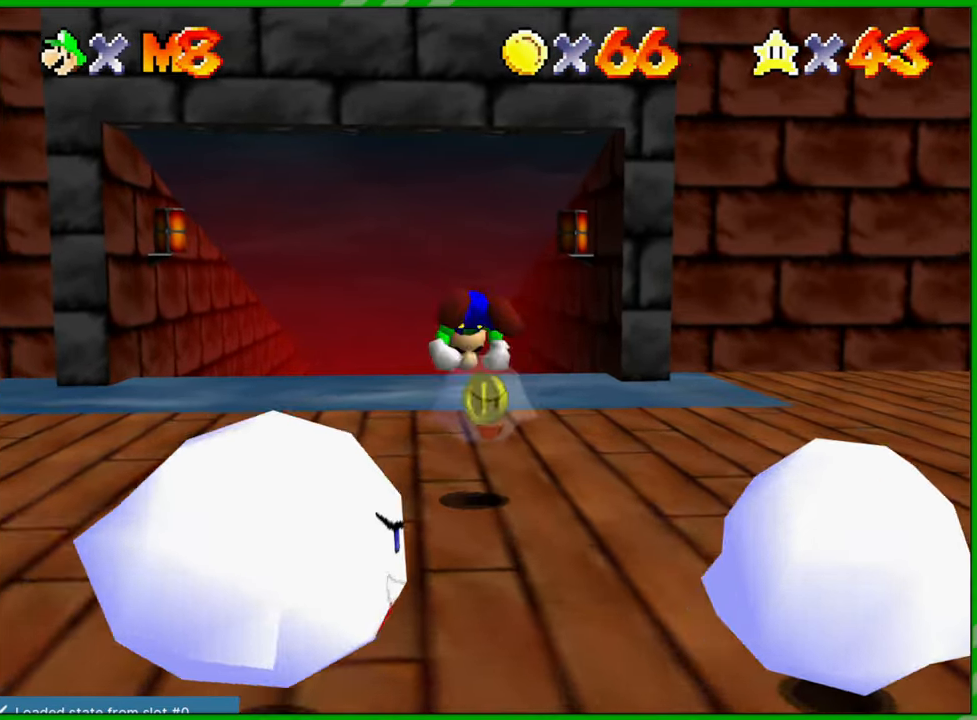
{"buttons": [], "left_stick": "down", "events": [[200, "left_stick", "right"], [300, "left_stick", "down"]]}
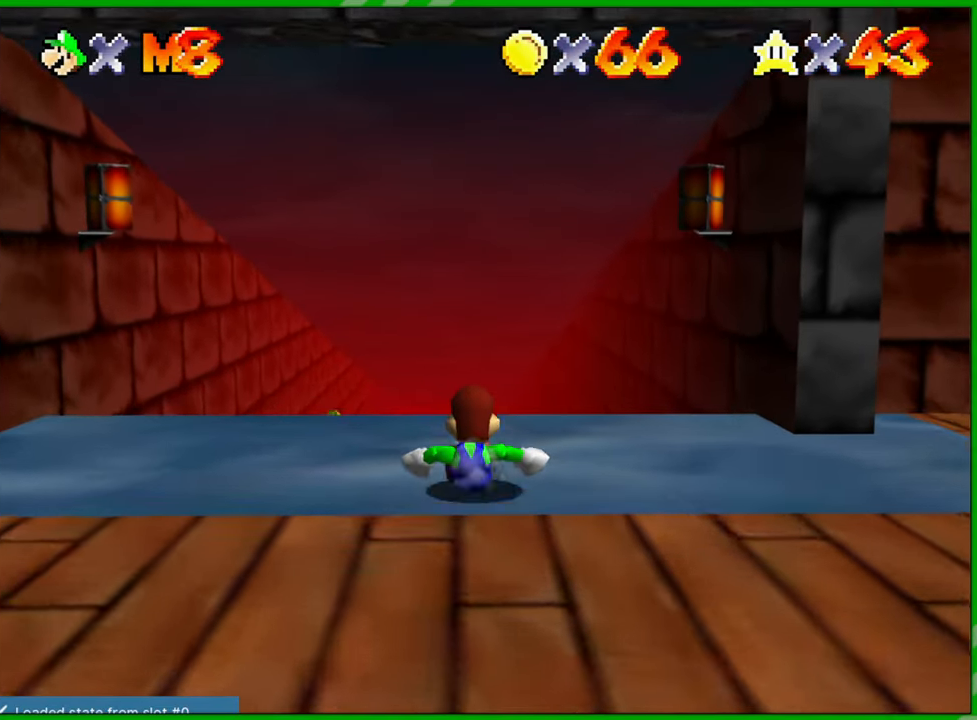
{"buttons": ["A"], "left_stick": "down", "events": [[117, "A", "down"]]}
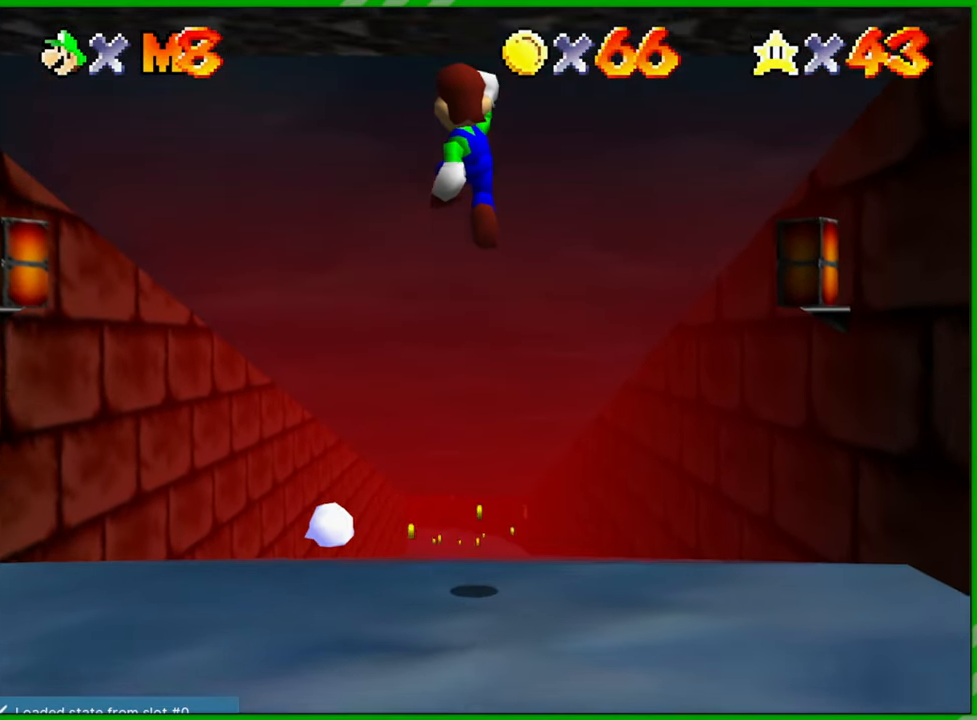
{"buttons": [], "left_stick": "down-right", "events": [[150, "left_stick", "down-right"], [283, "A", "up"]]}
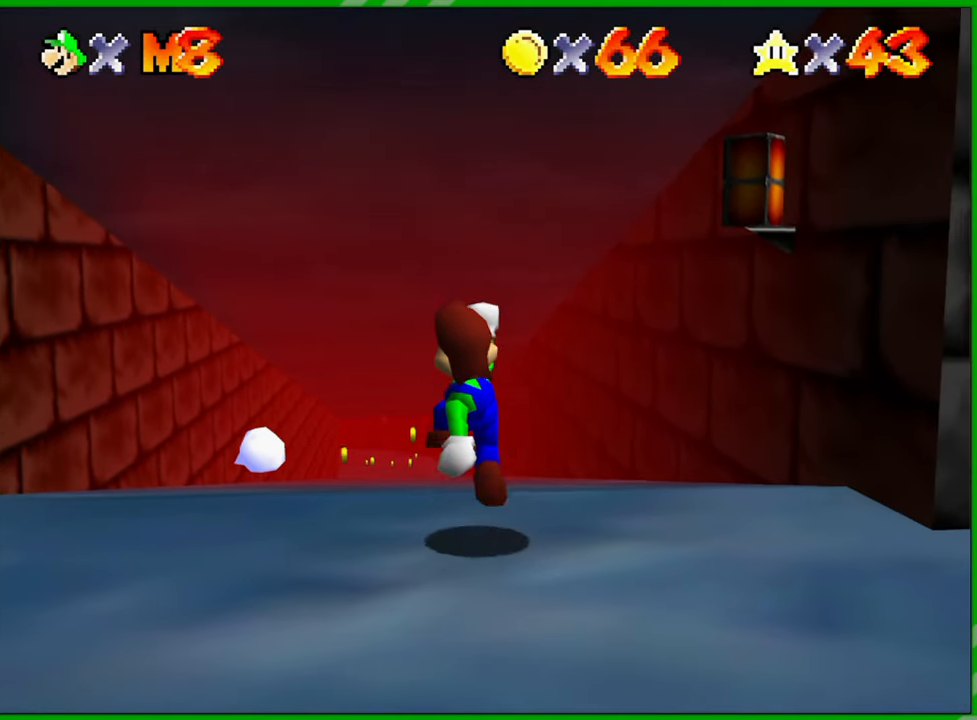
{"buttons": [], "left_stick": "down-right", "events": []}
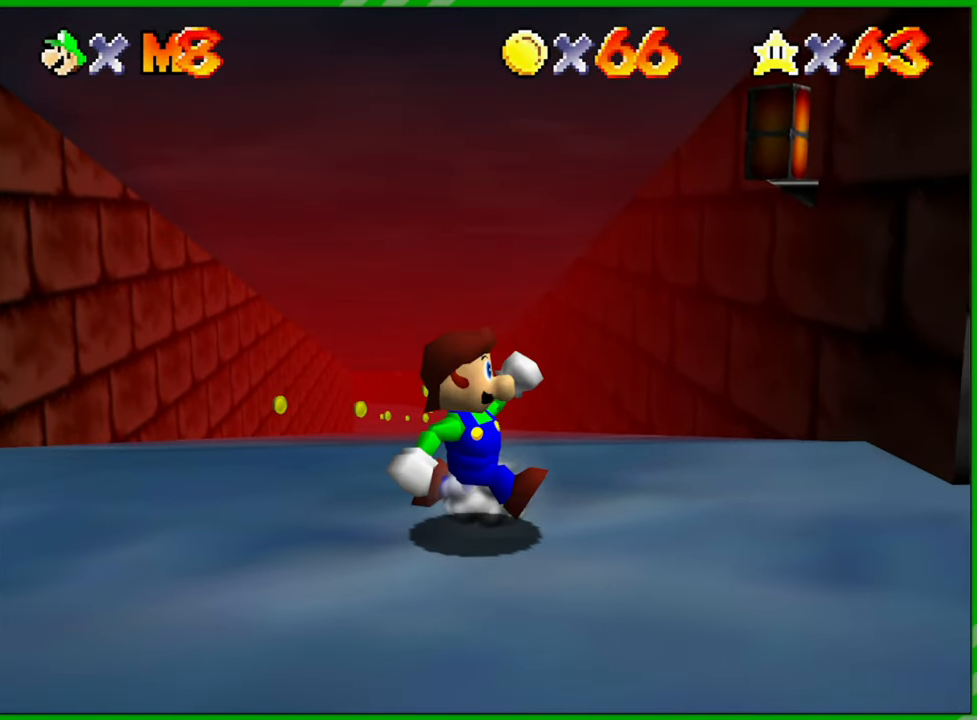
{"buttons": [], "left_stick": "right", "events": [[483, "left_stick", "right"]]}
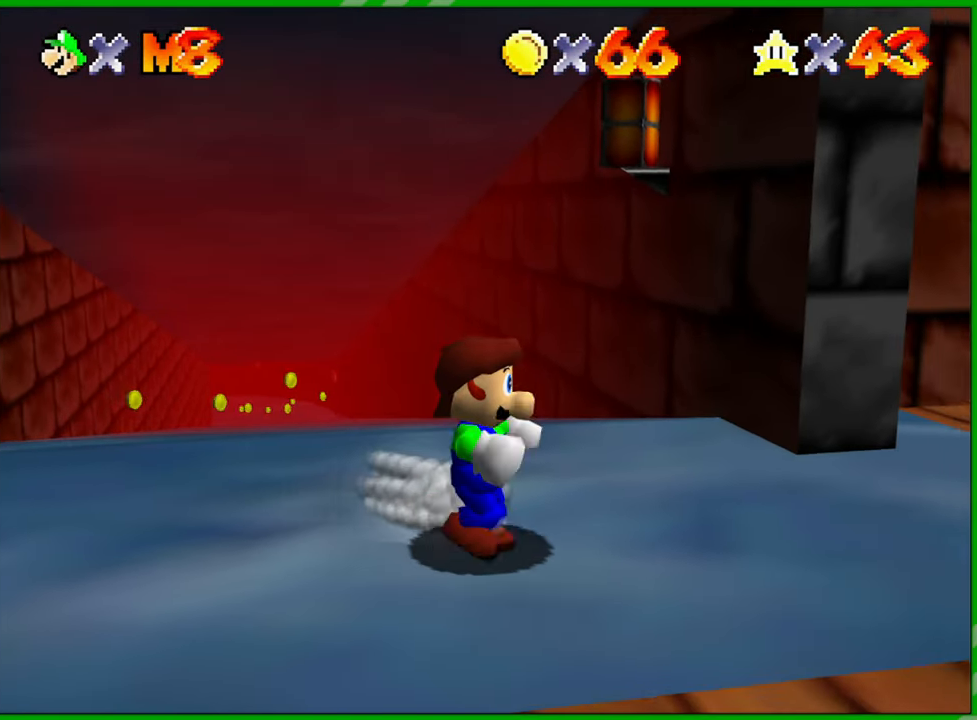
{"buttons": [], "left_stick": "up-right", "events": [[350, "left_stick", "up-right"]]}
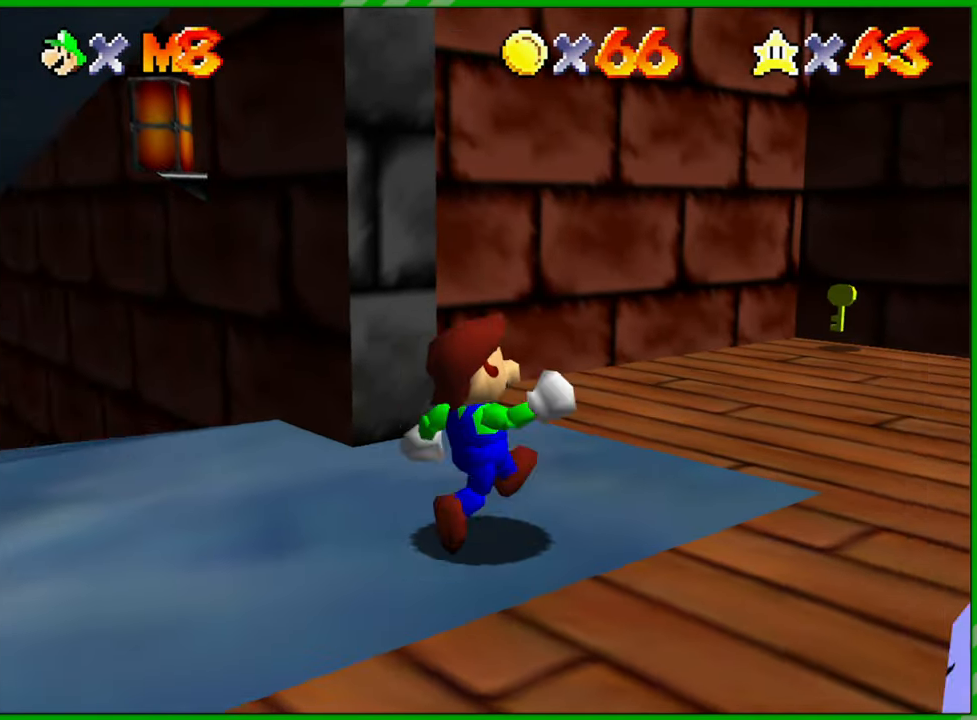
{"buttons": [], "left_stick": "up", "events": [[183, "left_stick", "up"]]}
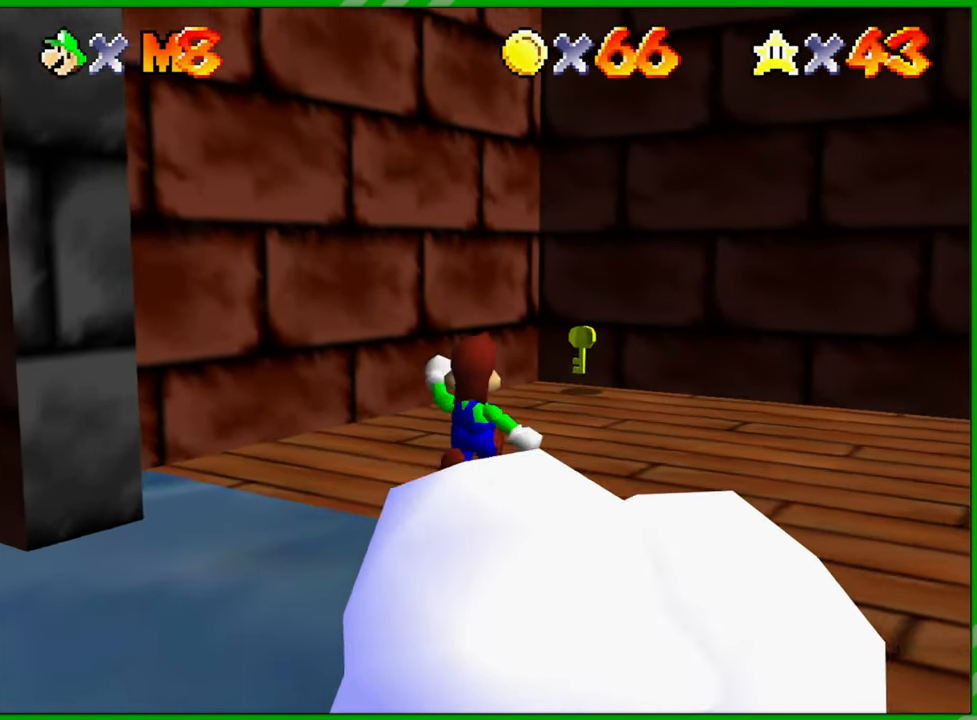
{"buttons": [], "left_stick": "up", "events": []}
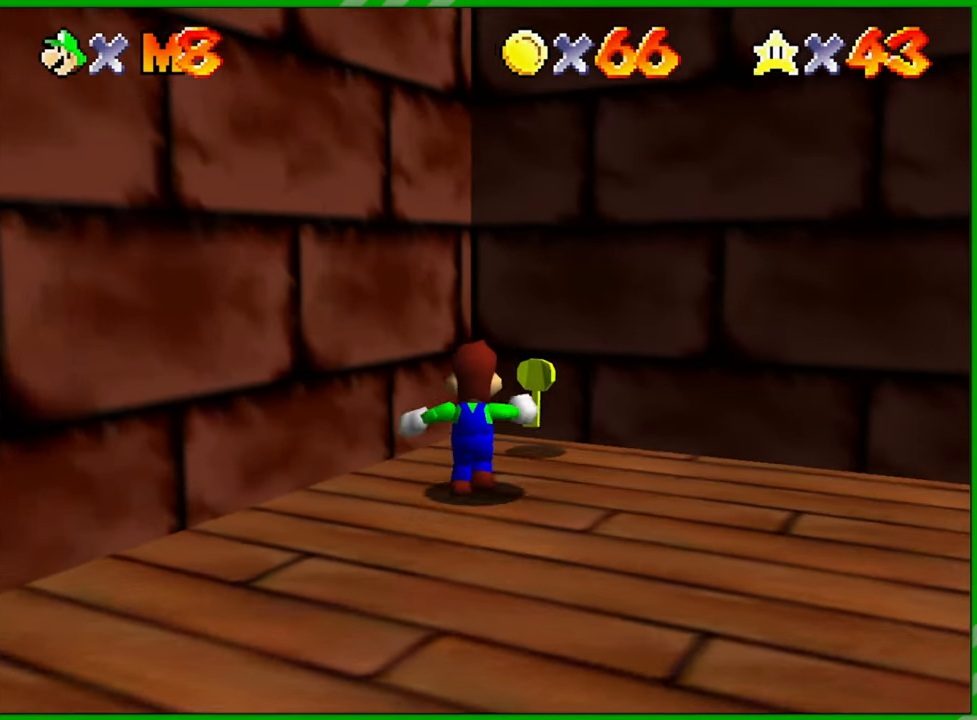
{"buttons": [], "left_stick": "down", "events": [[150, "left_stick", "right"], [233, "left_stick", "down"]]}
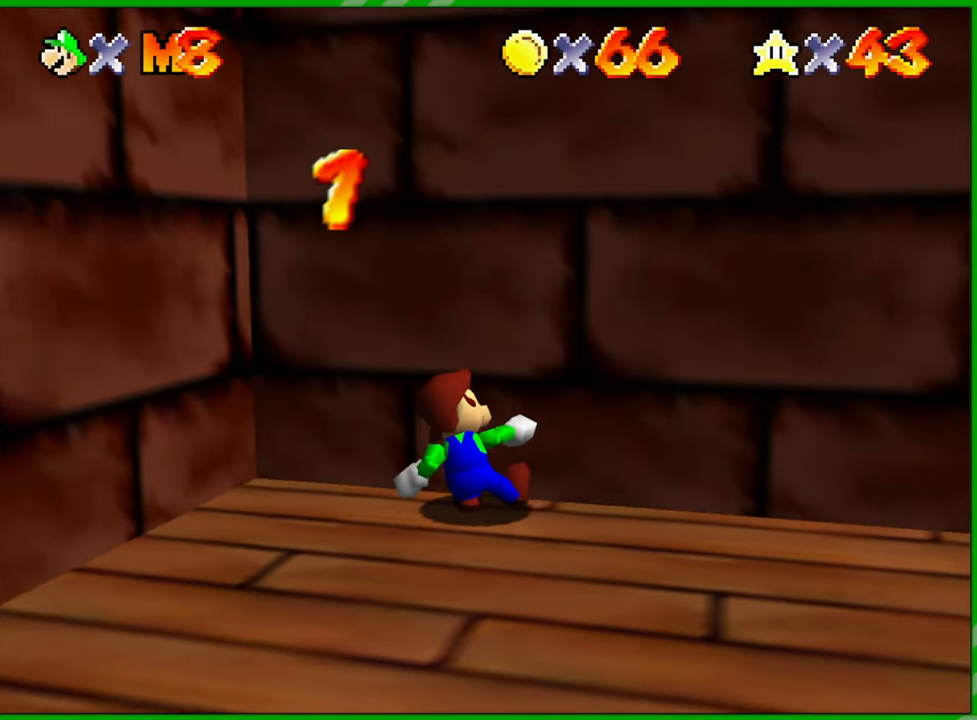
{"buttons": ["A"], "left_stick": "down", "events": [[317, "A", "down"]]}
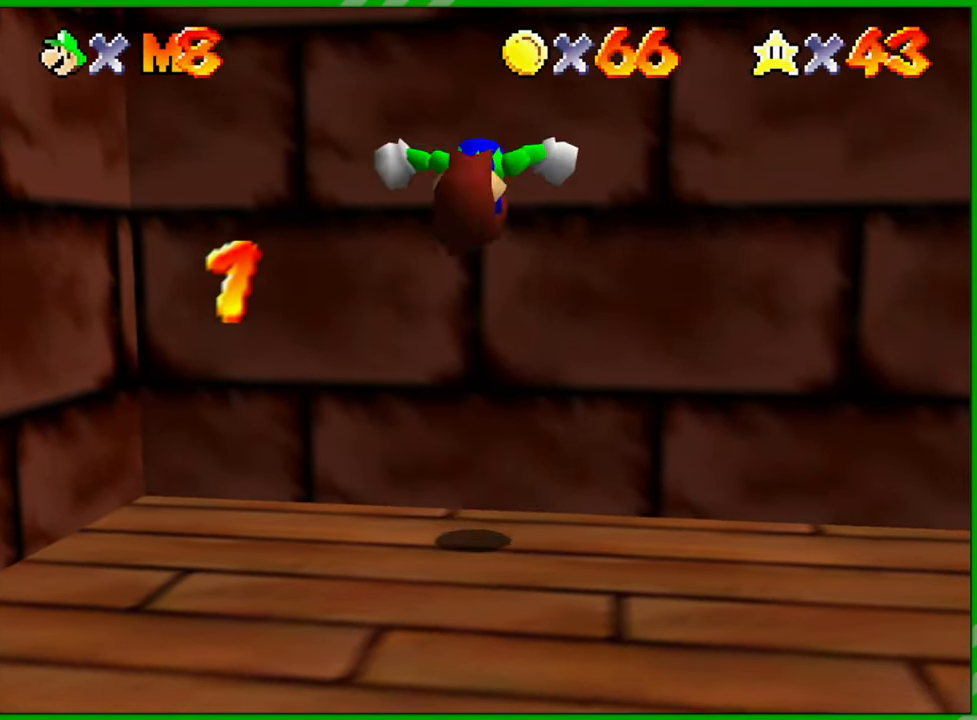
{"buttons": ["A"], "left_stick": "down", "events": []}
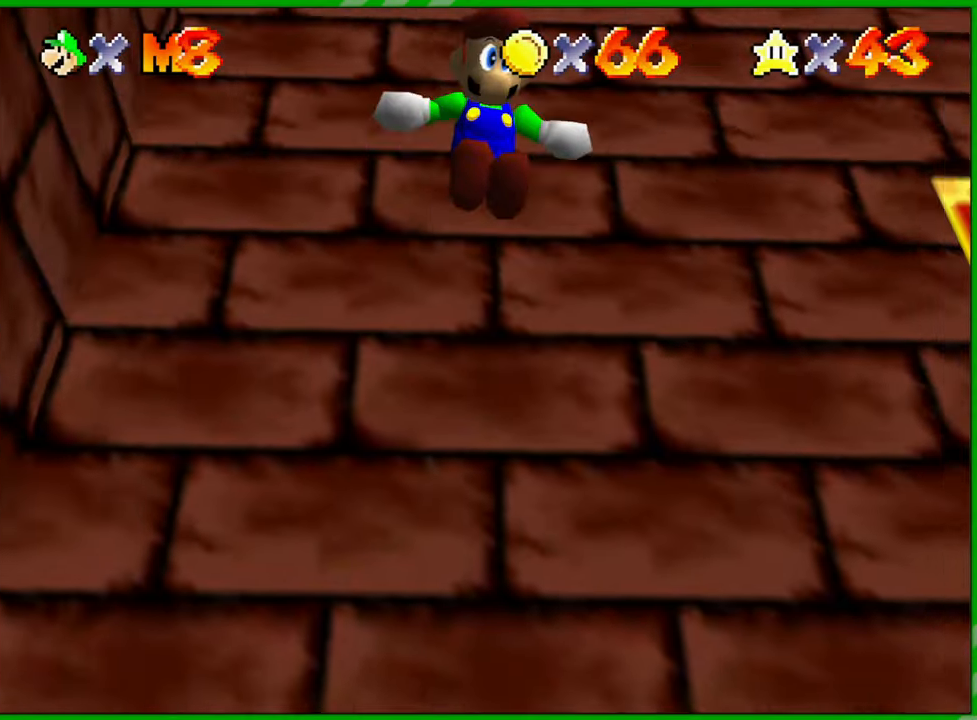
{"buttons": ["B"], "left_stick": "down-right", "events": [[267, "B", "down"], [433, "left_stick", "down-right"], [500, "A", "up"]]}
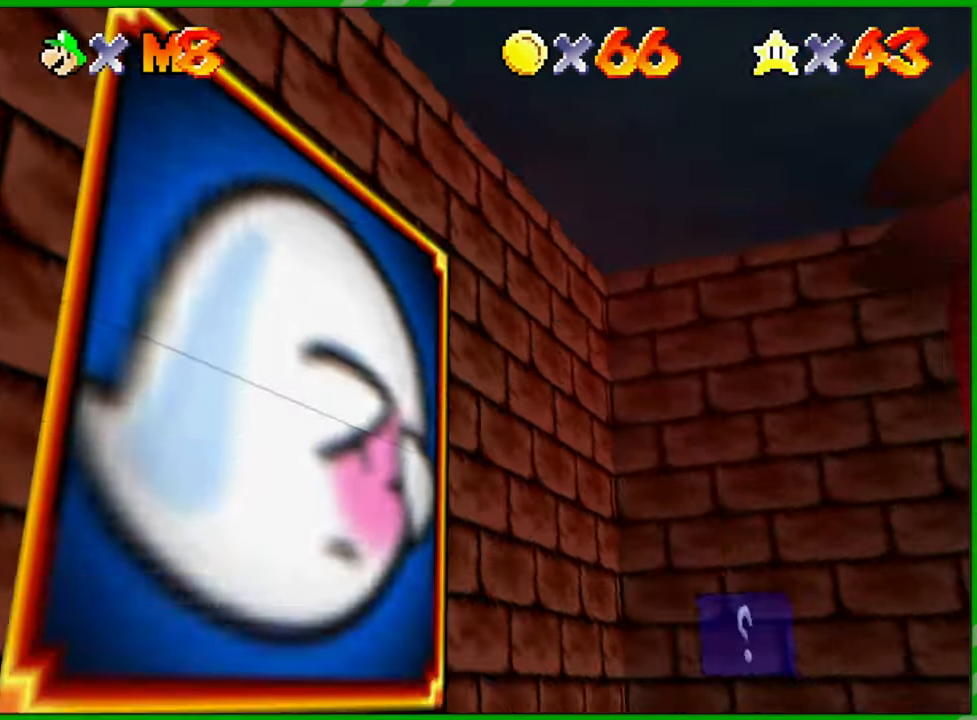
{"buttons": [], "left_stick": "right", "events": [[17, "B", "up"], [50, "left_stick", "center"], [183, "left_stick", "down-right"], [250, "A", "down"], [333, "left_stick", "right"], [350, "A", "up"]]}
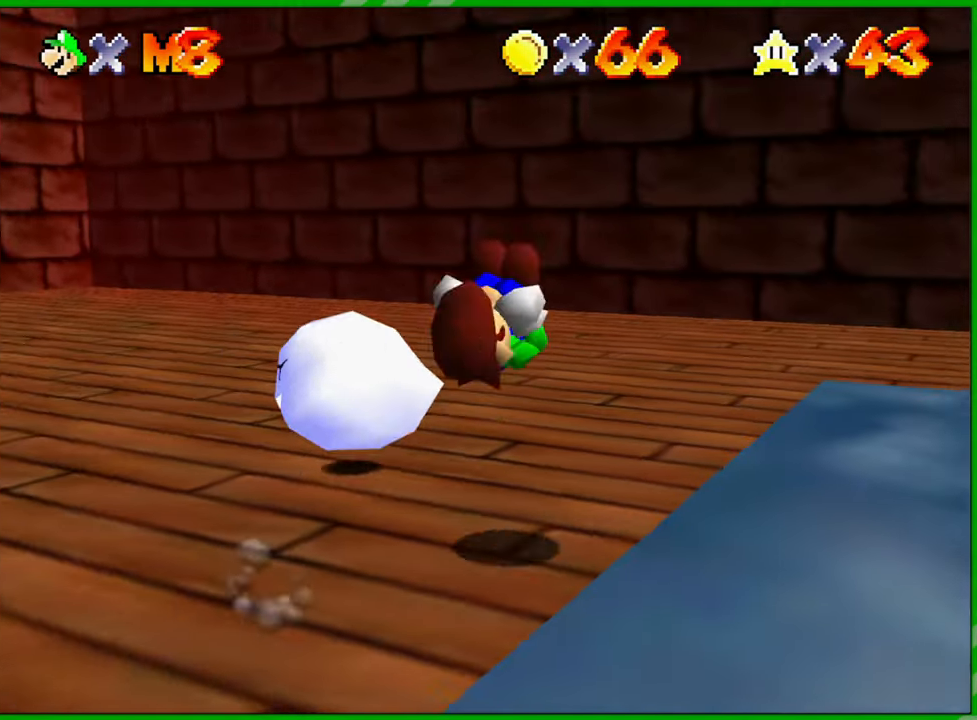
{"buttons": [], "left_stick": "down-right", "events": [[300, "left_stick", "down-right"]]}
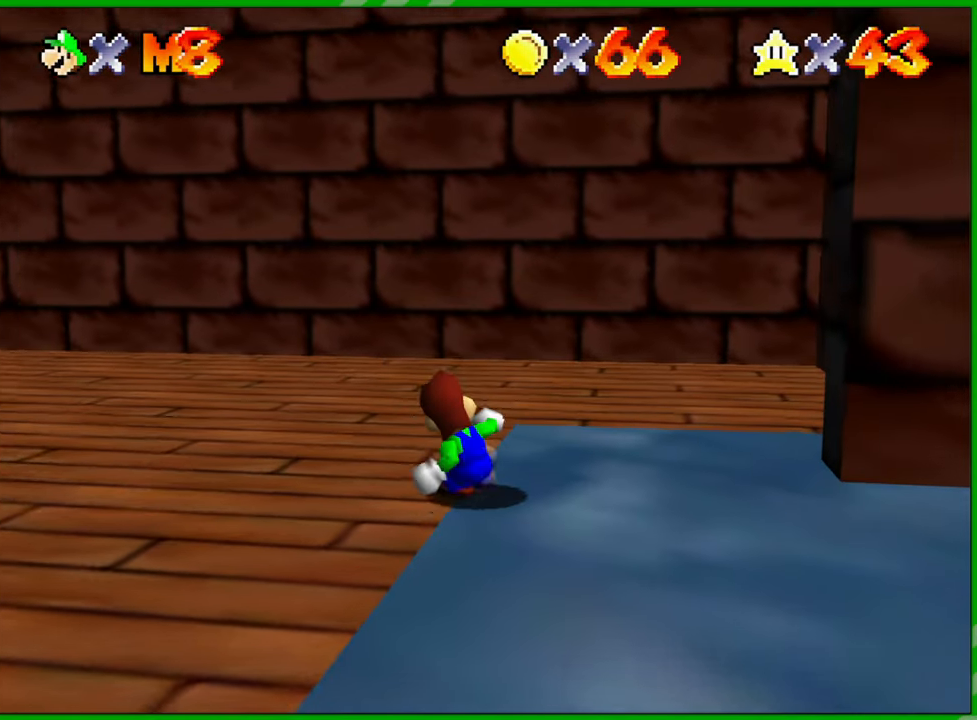
{"buttons": [], "left_stick": "down", "events": [[17, "left_stick", "down"]]}
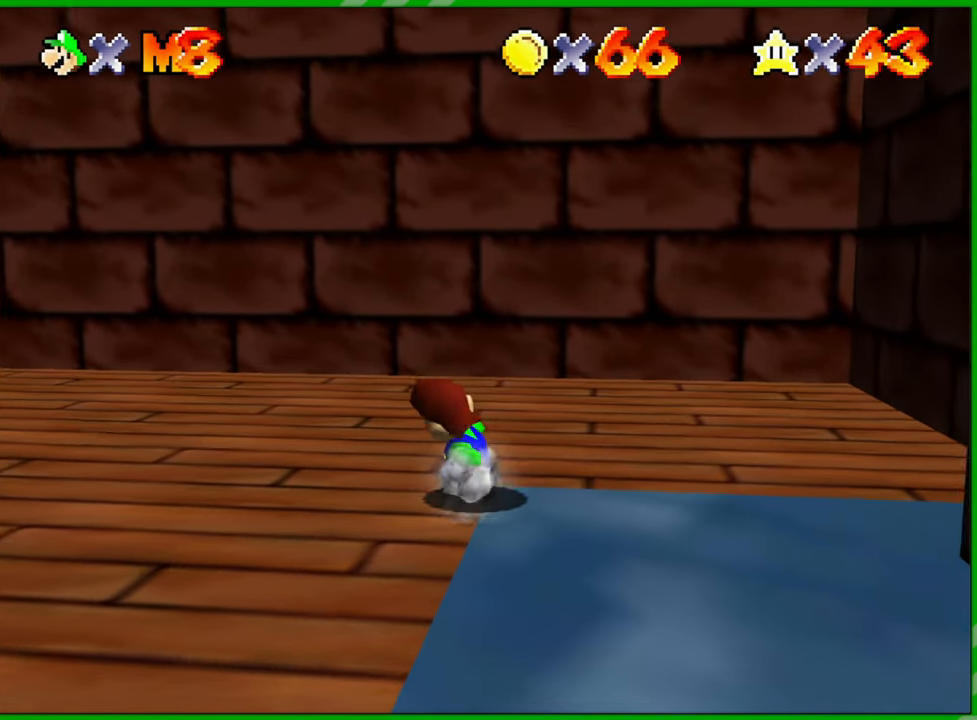
{"buttons": [], "left_stick": "down", "events": []}
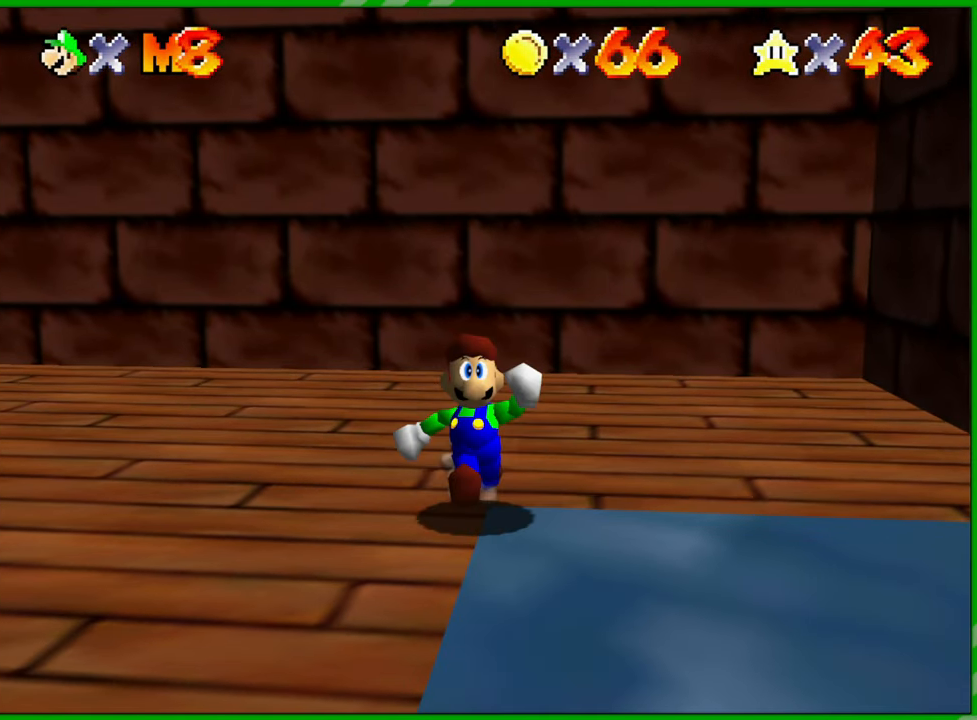
{"buttons": [], "left_stick": "down-right", "events": [[250, "C_LEFT", "down"], [300, "left_stick", "down-right"], [367, "C_LEFT", "up"]]}
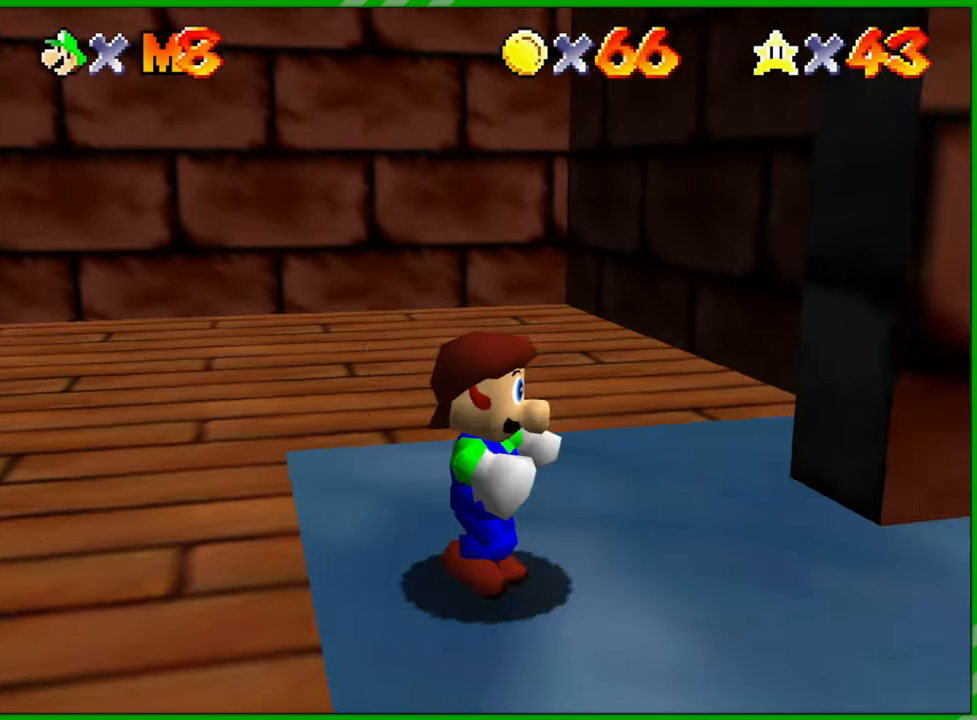
{"buttons": [], "left_stick": "up", "events": [[200, "left_stick", "right"], [317, "left_stick", "up-right"], [467, "left_stick", "up"]]}
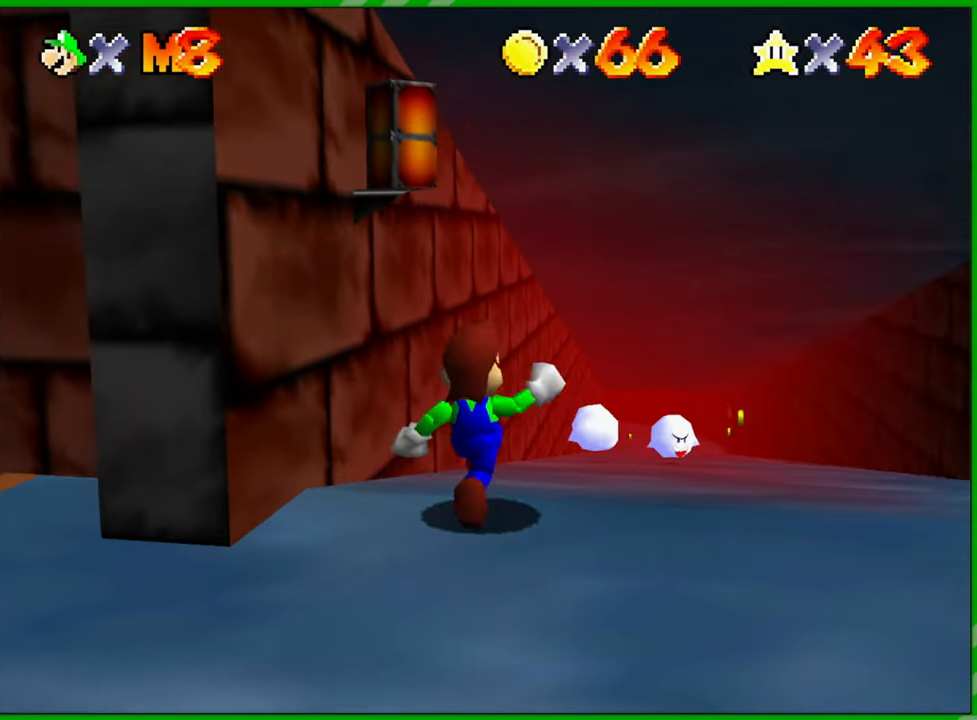
{"buttons": [], "left_stick": "up", "events": []}
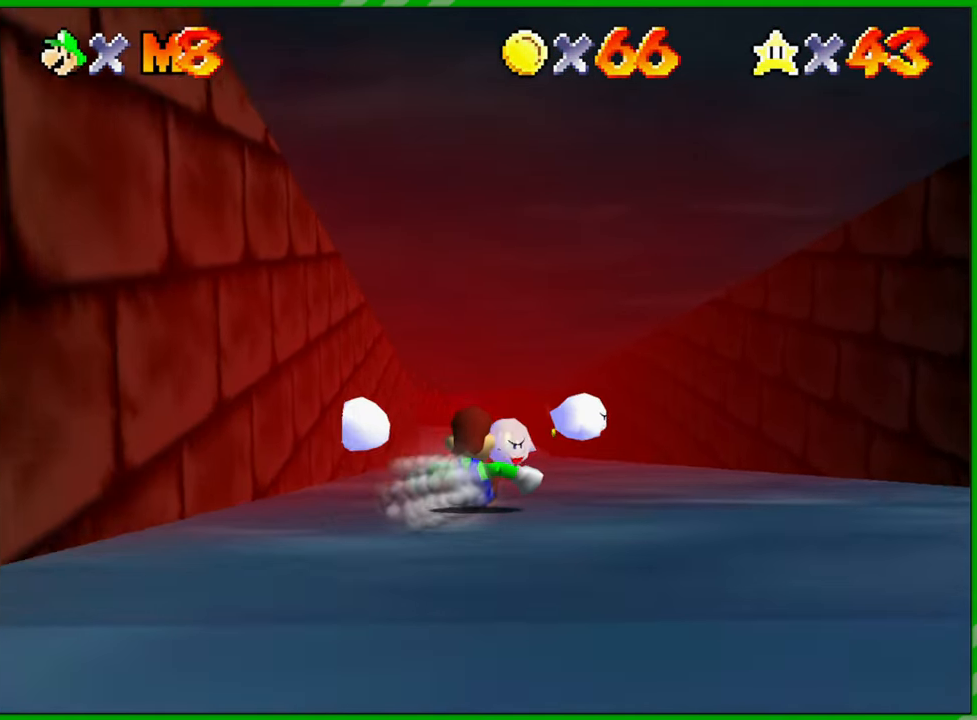
{"buttons": [], "left_stick": "center", "events": [[500, "left_stick", "center"]]}
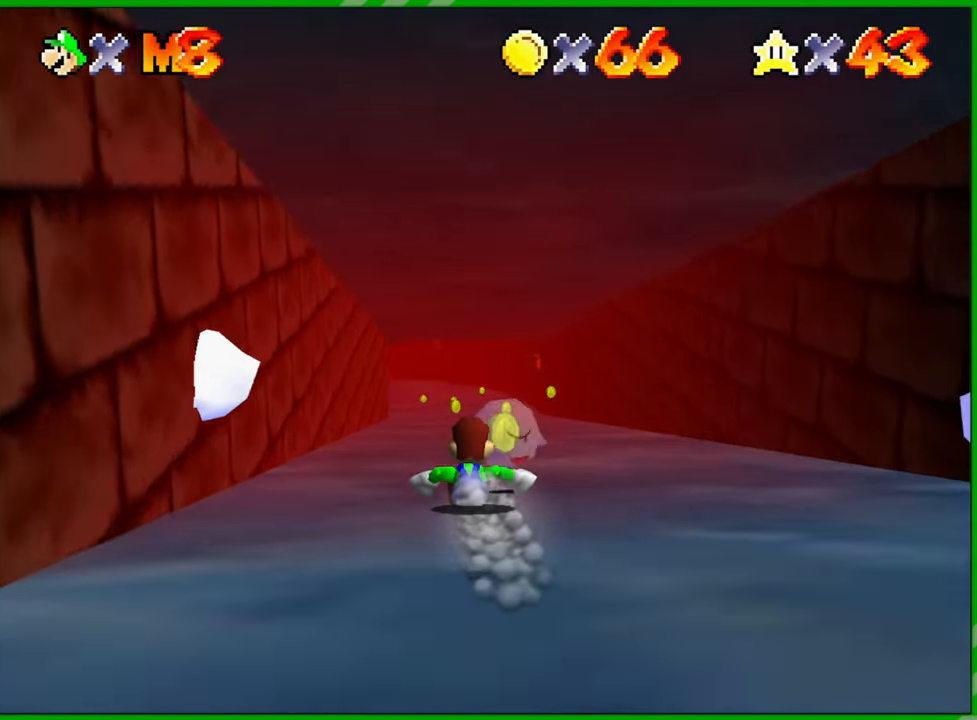
{"buttons": [], "left_stick": "center", "events": []}
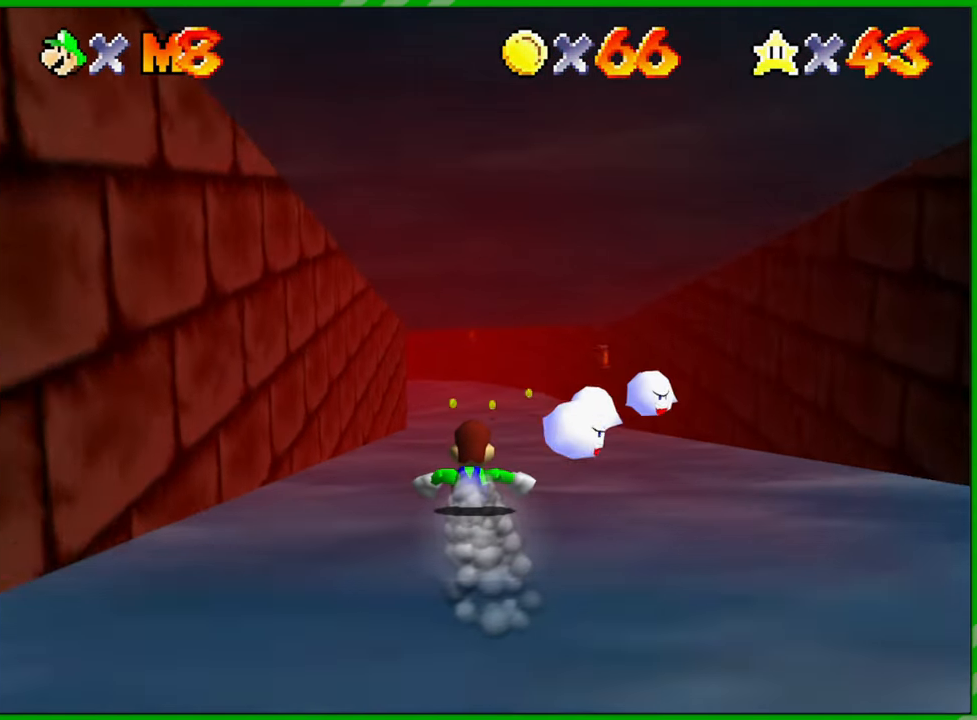
{"buttons": [], "left_stick": "up", "events": [[283, "left_stick", "up"]]}